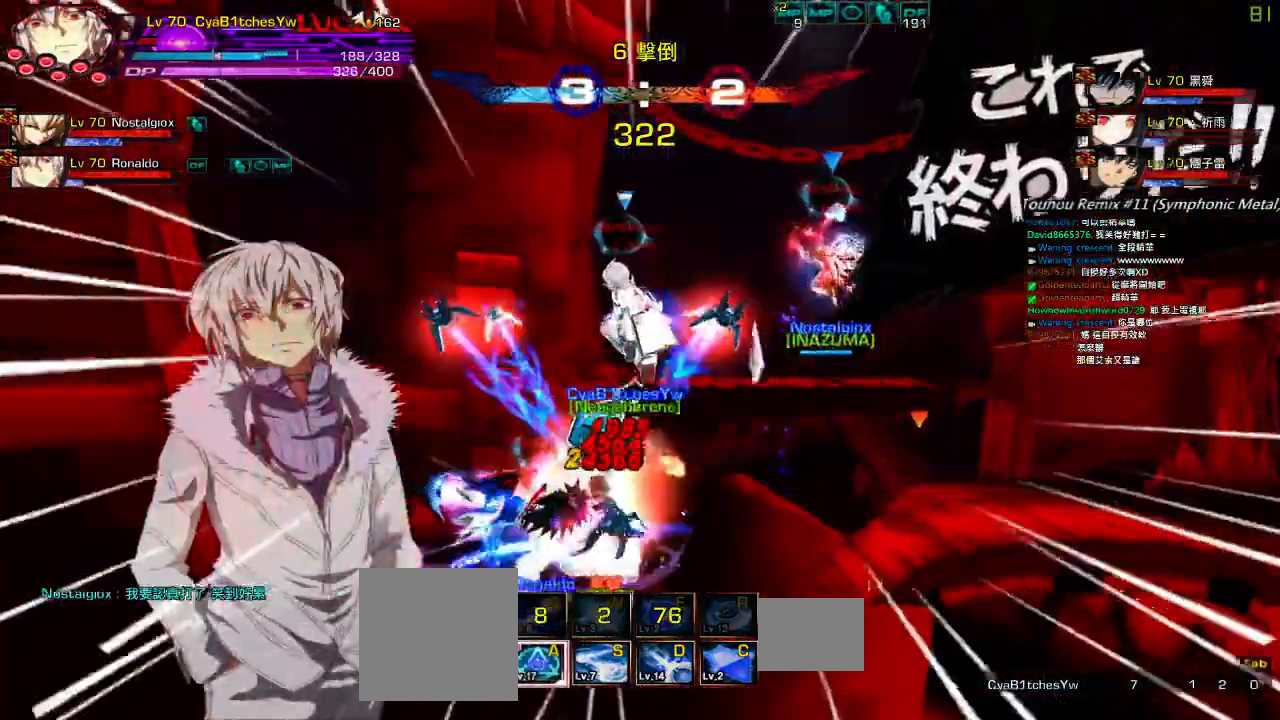
Gameplay with keyboard; each line is a JSON object with the keys held at the frame after it. "events" lists presses ("down") and releases ("up") of "a", "c", "ctrl", "d", "down", "e", "left", "q", "r", "right", "s", "space", "up", "w", "x" and "z" between this image and that frame as [ms after this image, input, new state], when the widget could be followed in between. No other keys are recorded. Mouse input is not recorded.
{"keys": ["left"], "events": [[484, "left", "down"]]}
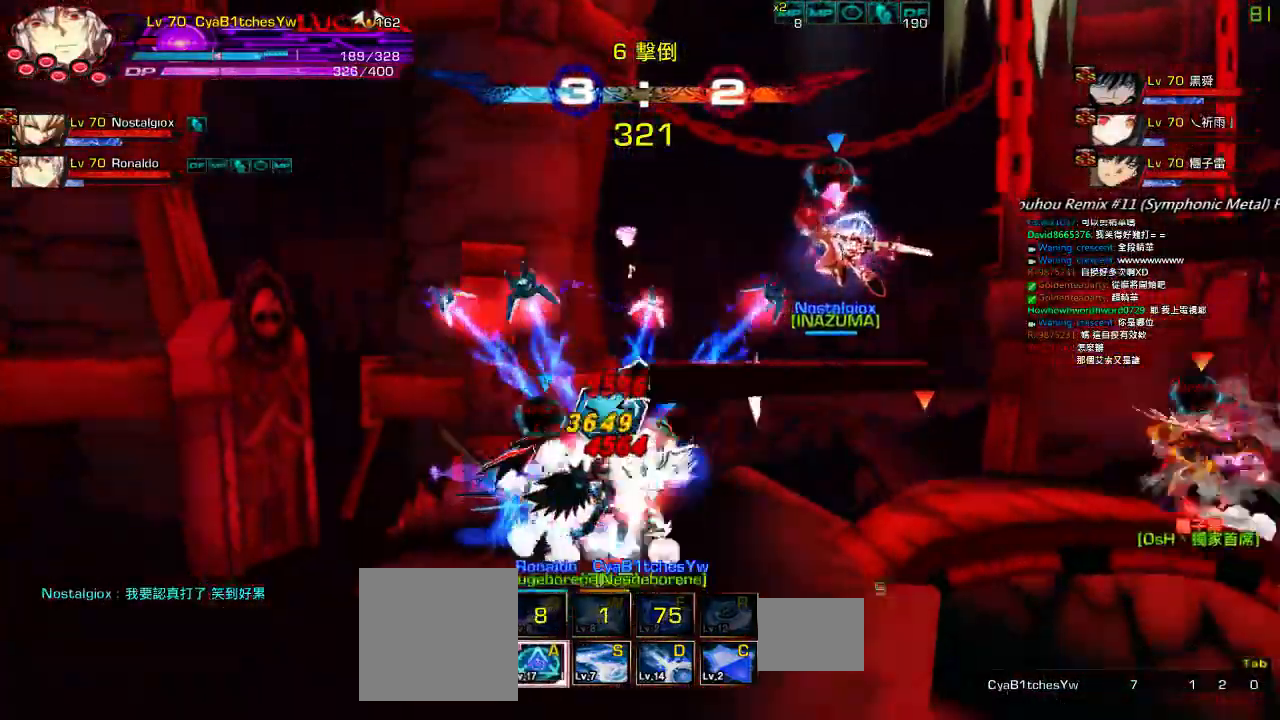
{"keys": ["right"], "events": [[67, "left", "up"], [84, "left", "down"], [167, "up", "down"], [334, "up", "up"], [467, "left", "up"], [484, "right", "down"]]}
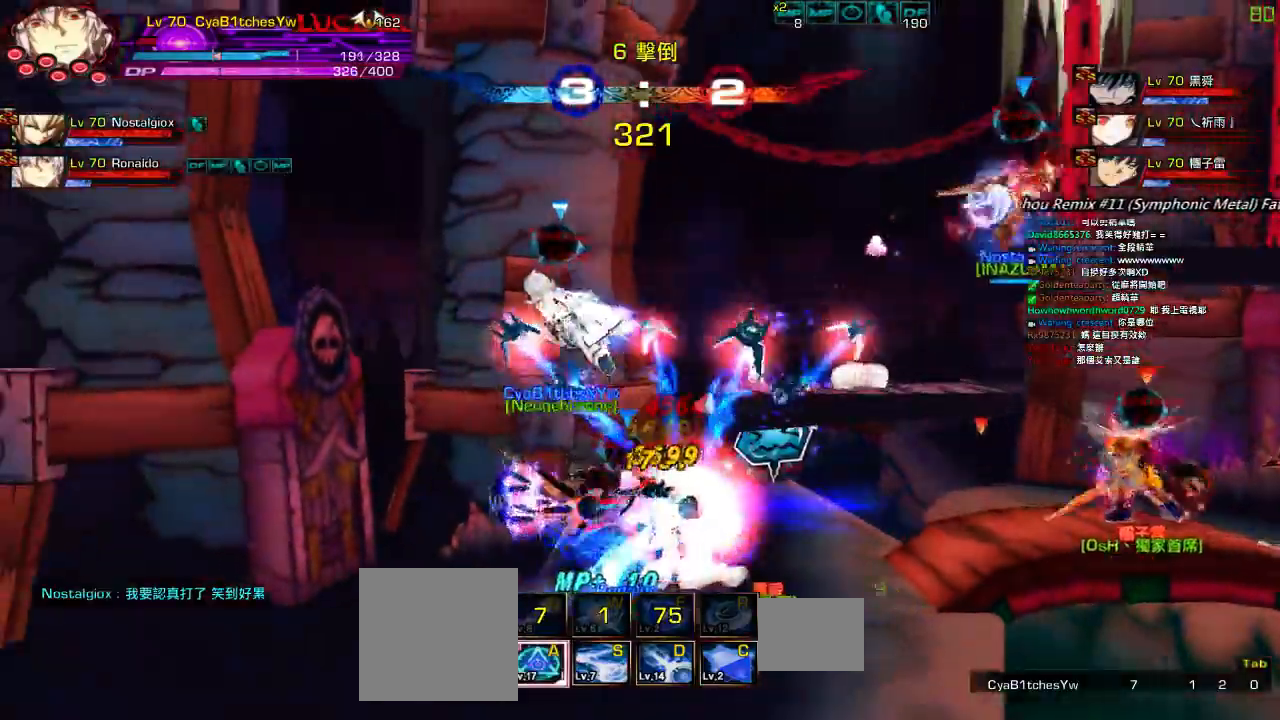
{"keys": ["left", "up"], "events": [[84, "right", "up"], [84, "z", "down"], [234, "up", "down"], [234, "z", "up"], [284, "left", "down"], [334, "up", "up"], [367, "left", "up"], [434, "left", "down"], [484, "up", "down"]]}
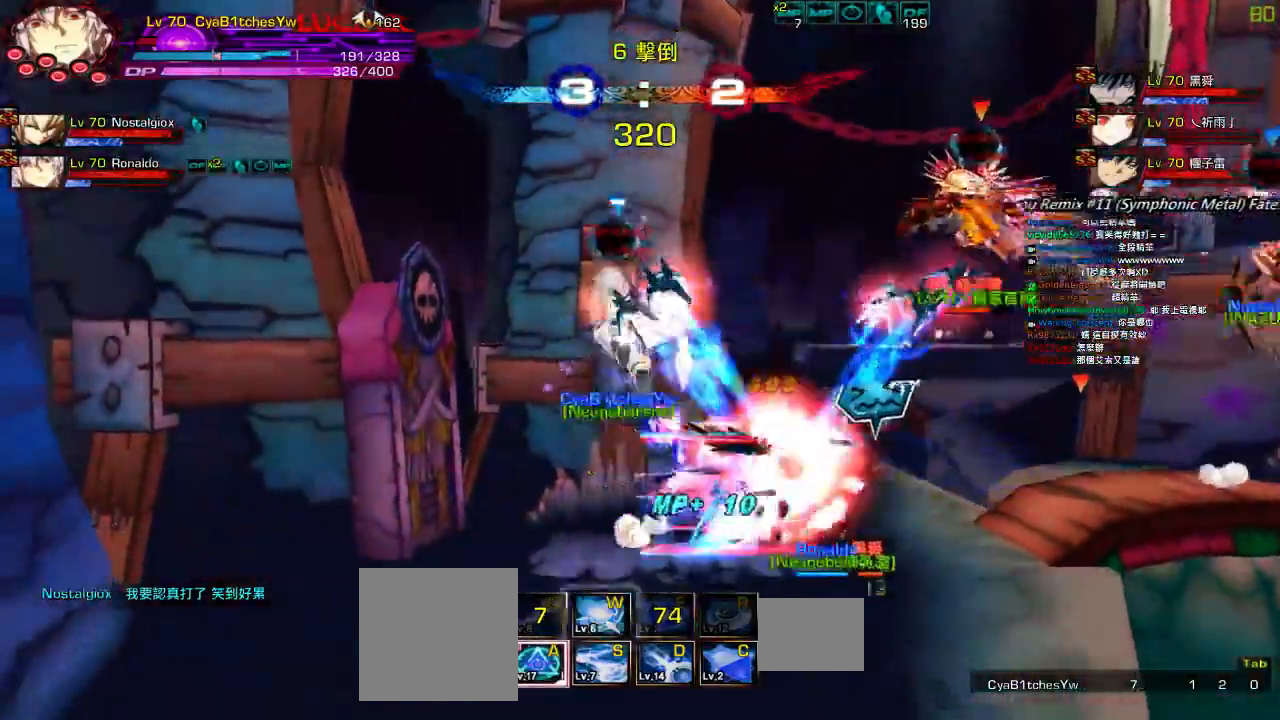
{"keys": ["up"], "events": [[67, "right", "down"], [84, "left", "up"], [167, "right", "up"], [167, "up", "up"], [267, "up", "down"], [417, "up", "up"], [484, "up", "down"]]}
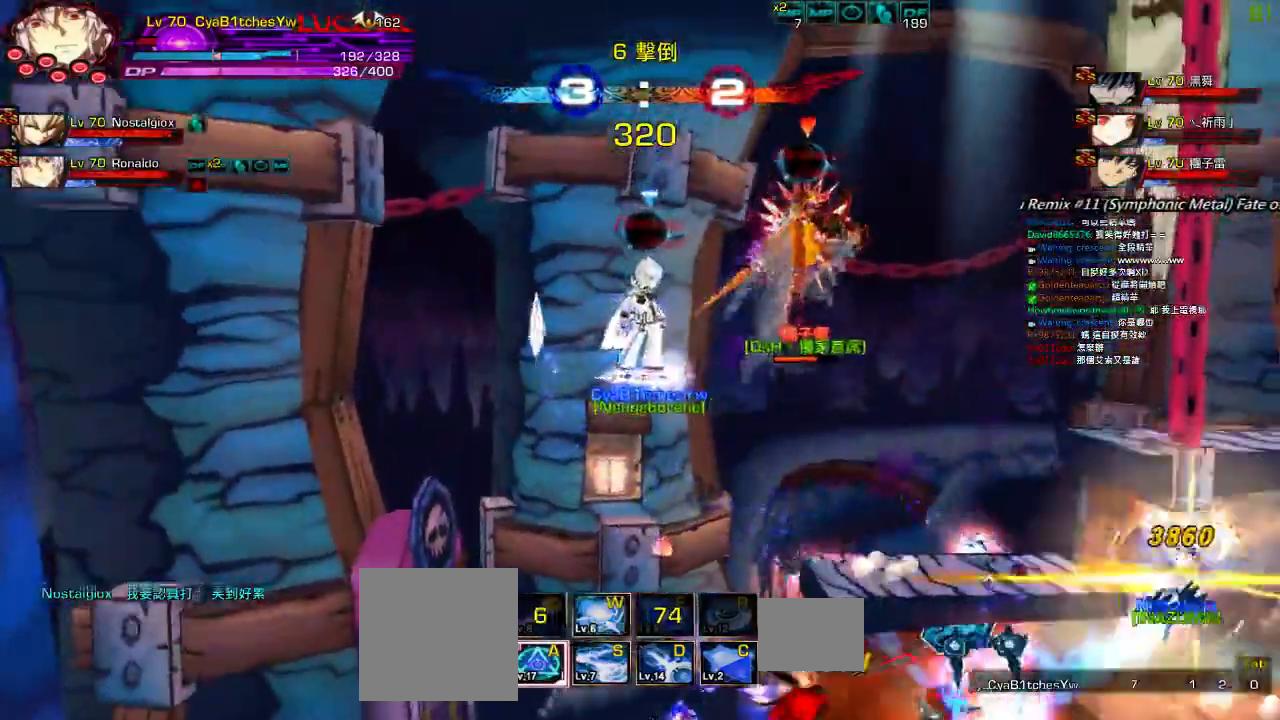
{"keys": ["down", "right"], "events": [[134, "up", "up"], [234, "down", "down"], [367, "right", "down"]]}
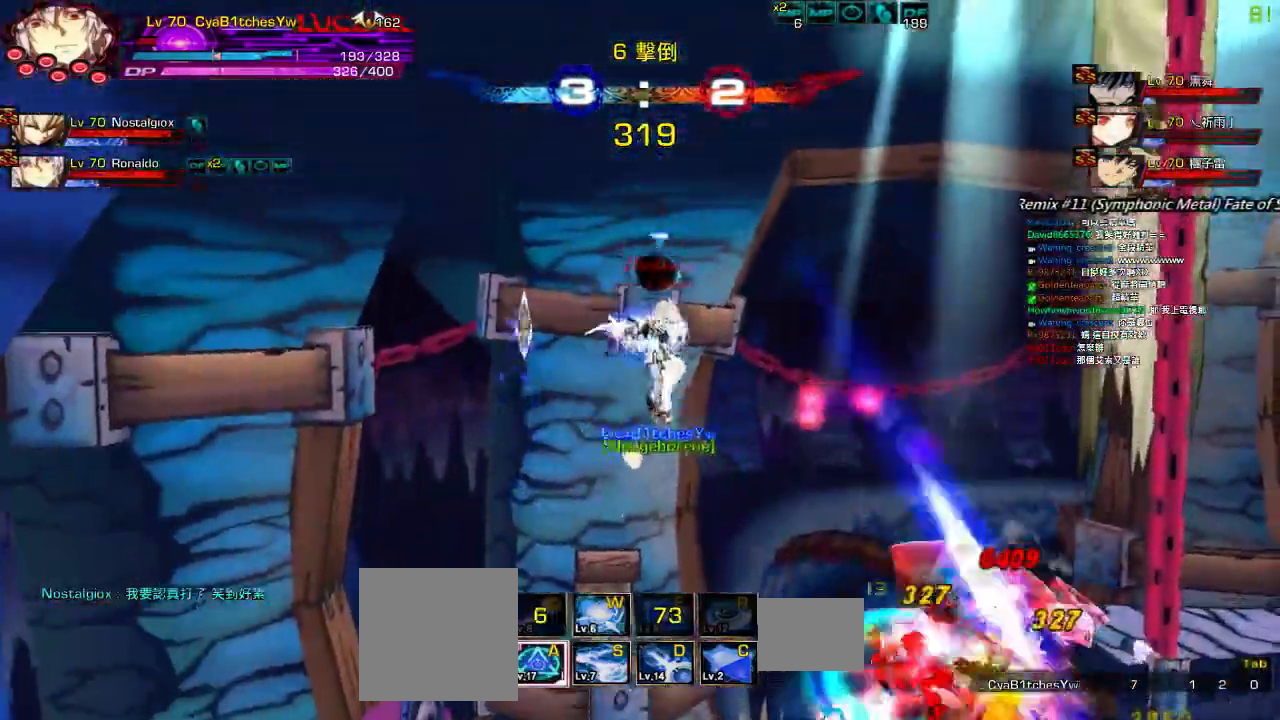
{"keys": [], "events": [[34, "down", "up"], [34, "z", "down"], [67, "right", "up"], [134, "z", "up"], [384, "s", "down"], [450, "s", "up"]]}
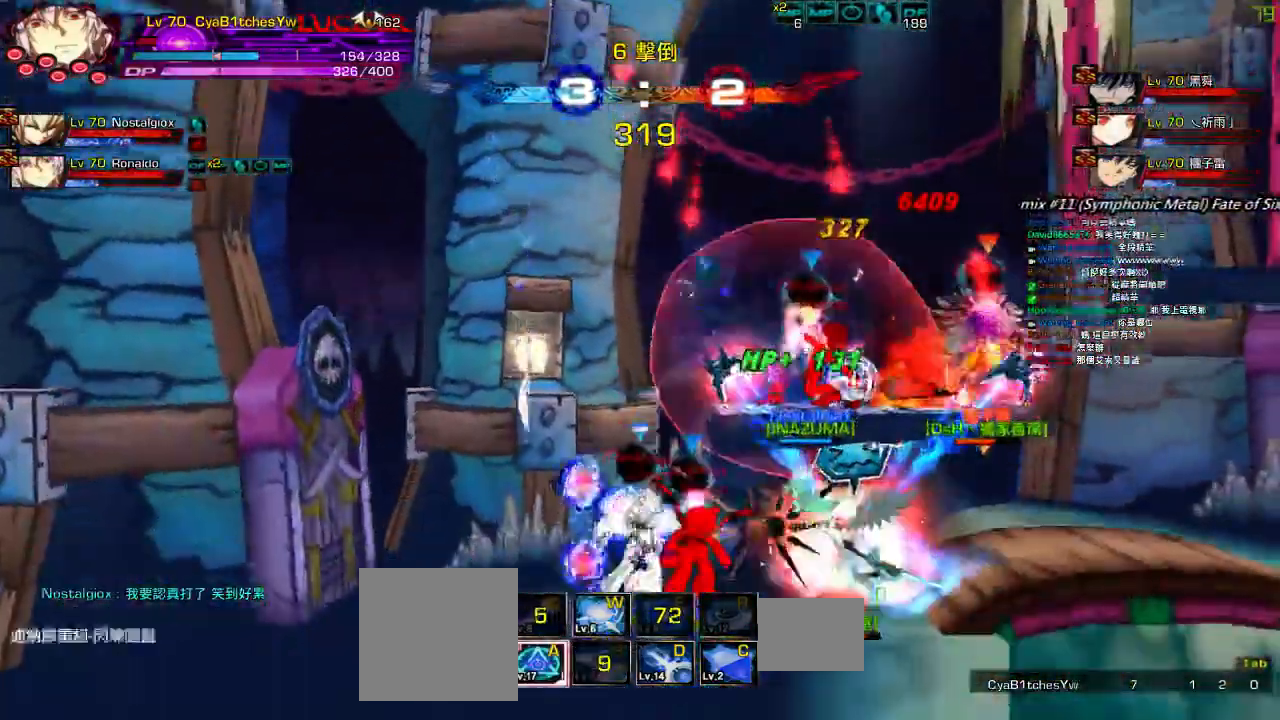
{"keys": [], "events": [[50, "s", "down"], [67, "s", "up"], [150, "s", "down"], [167, "s", "up"], [267, "s", "down"], [367, "s", "up"]]}
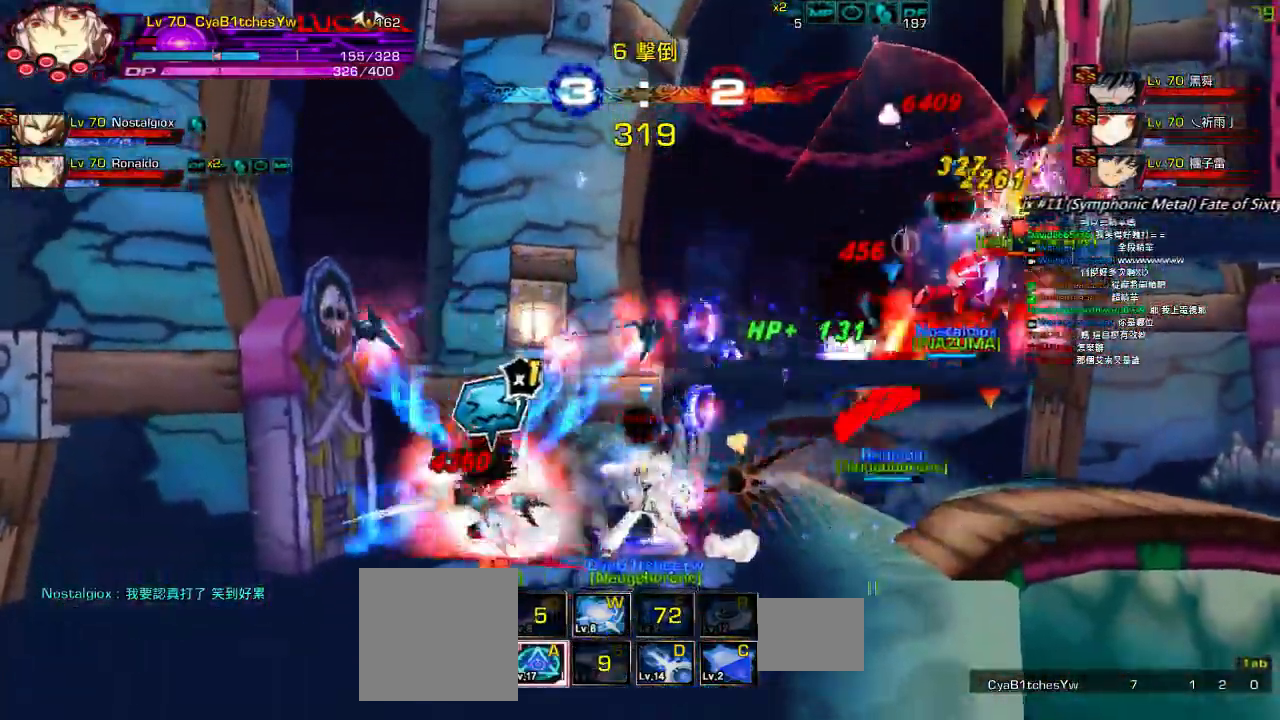
{"keys": ["down", "left"], "events": [[17, "left", "down"], [50, "up", "down"], [67, "right", "down"], [117, "left", "up"], [150, "up", "up"], [167, "right", "up"], [217, "right", "down"], [250, "up", "down"], [334, "right", "up"], [350, "up", "up"], [450, "down", "down"], [467, "left", "down"]]}